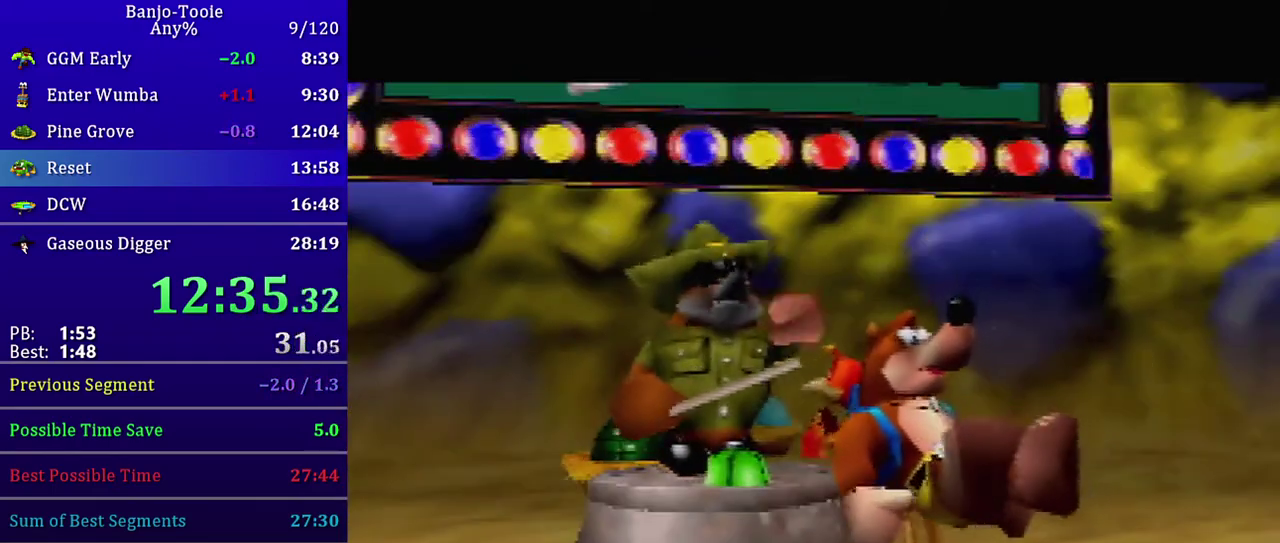
Gameplay with a controller (Nintendo layout); each line is a JSON object with the inputs held at the frame after it. "events" lists button and stick changes between this image and that frame as [ms after this image, input, new state], when the widget could be followed in between. Not read: L3 R3.
{"buttons": [], "left_stick": "center", "events": []}
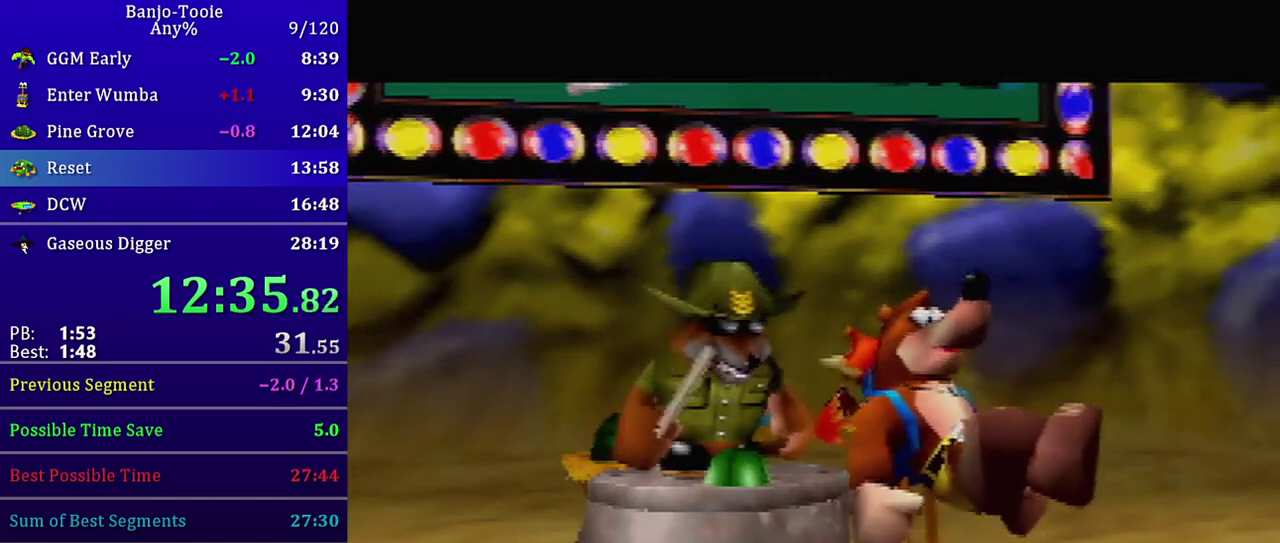
{"buttons": ["Z"], "left_stick": "center", "events": [[501, "Z", "down"]]}
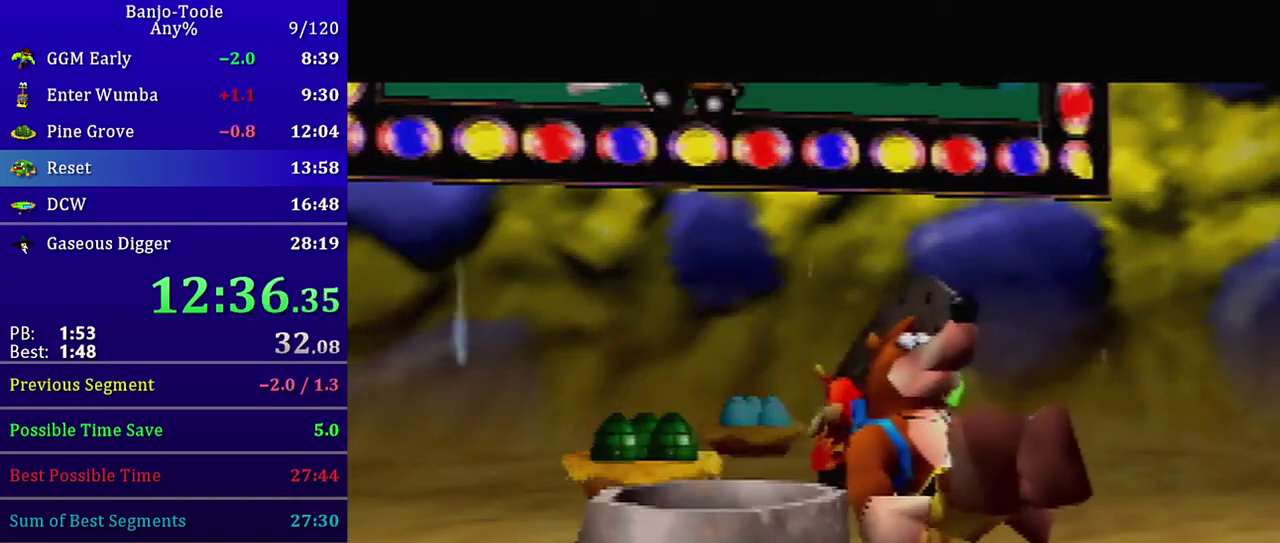
{"buttons": ["Z"], "left_stick": "left", "events": [[100, "left_stick", "left"]]}
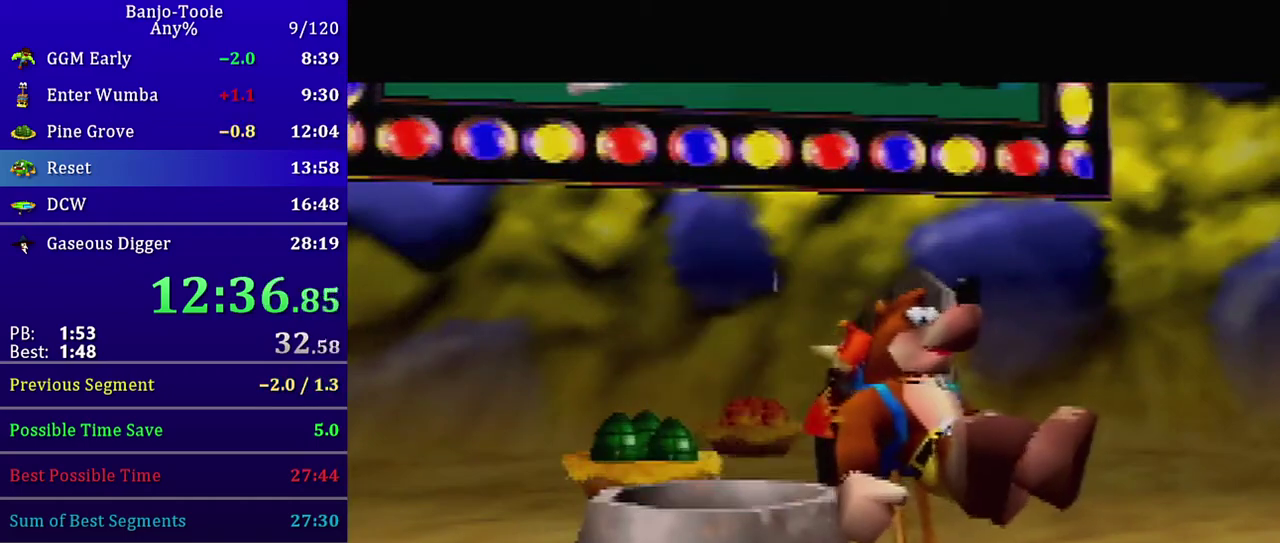
{"buttons": ["A", "Z", "C_RIGHT"], "left_stick": "left", "events": [[501, "A", "down"], [501, "C_RIGHT", "down"]]}
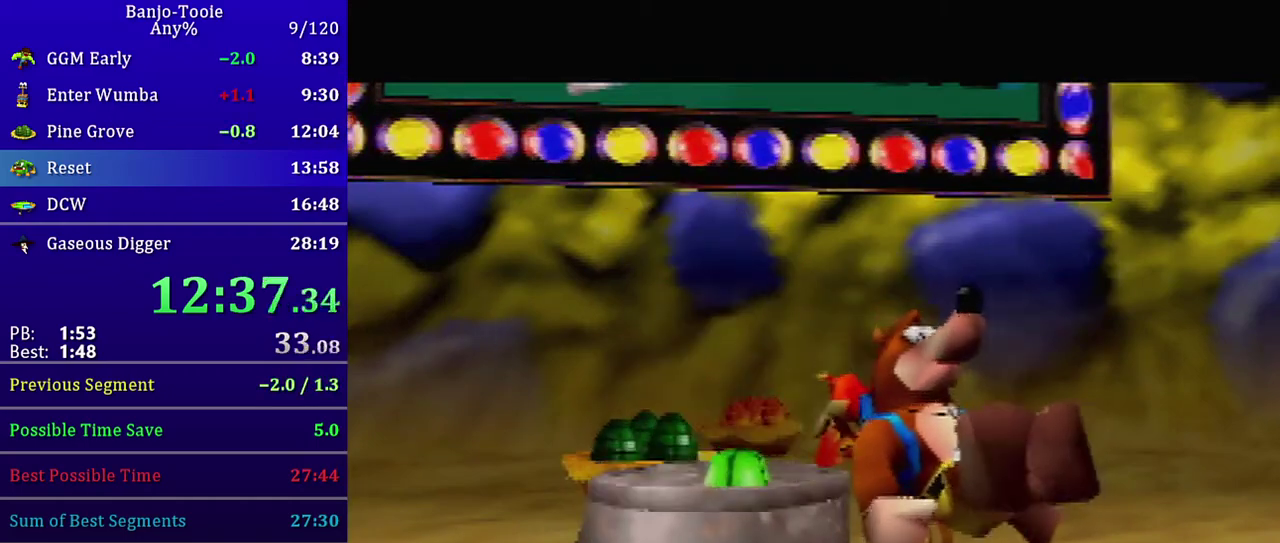
{"buttons": ["Z", "C_DOWN"], "left_stick": "left", "events": [[300, "A", "up"], [367, "C_RIGHT", "up"], [434, "C_DOWN", "down"]]}
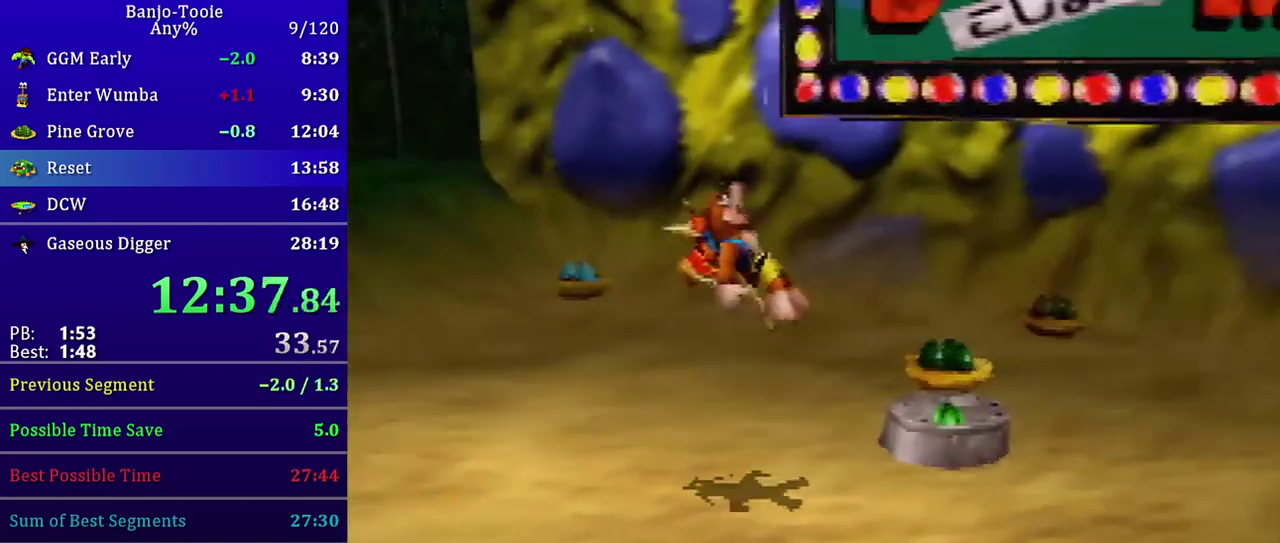
{"buttons": ["A", "Z"], "left_stick": "left", "events": [[34, "C_DOWN", "up"], [468, "A", "down"]]}
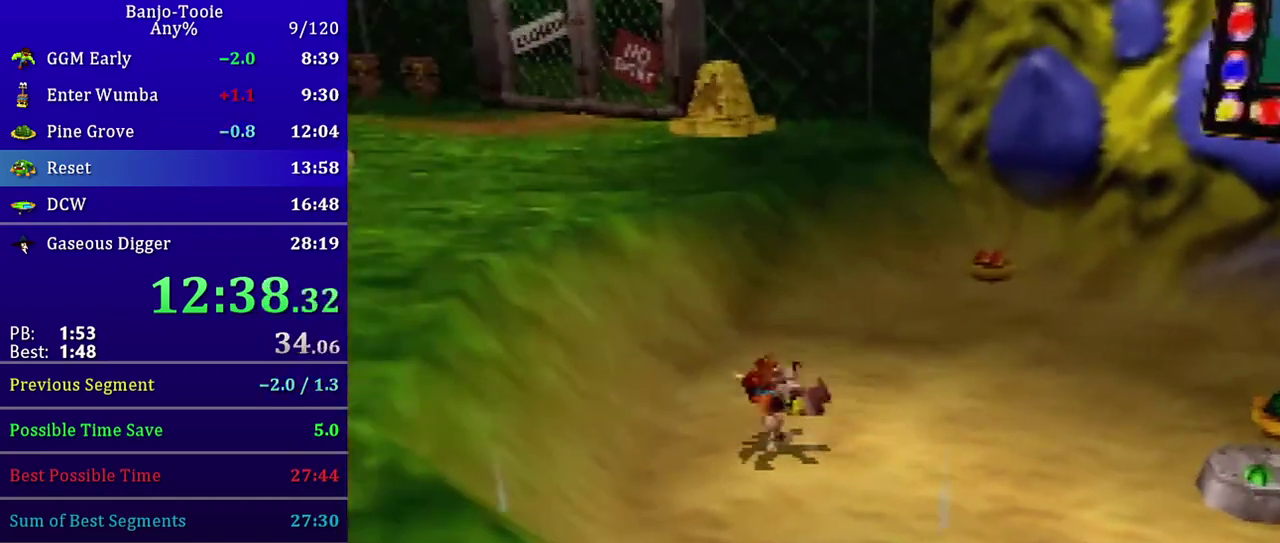
{"buttons": ["Z", "C_LEFT"], "left_stick": "up-left", "events": [[234, "A", "up"], [367, "left_stick", "up-left"], [467, "C_LEFT", "down"]]}
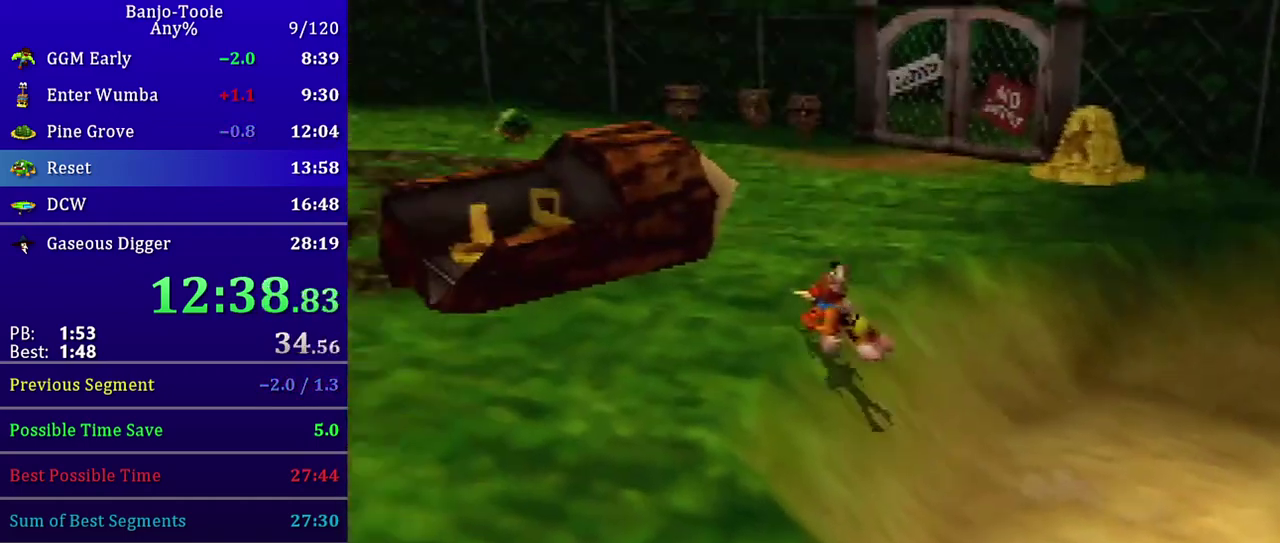
{"buttons": ["Z"], "left_stick": "up-left", "events": [[34, "A", "down"], [234, "A", "up"], [367, "C_LEFT", "up"]]}
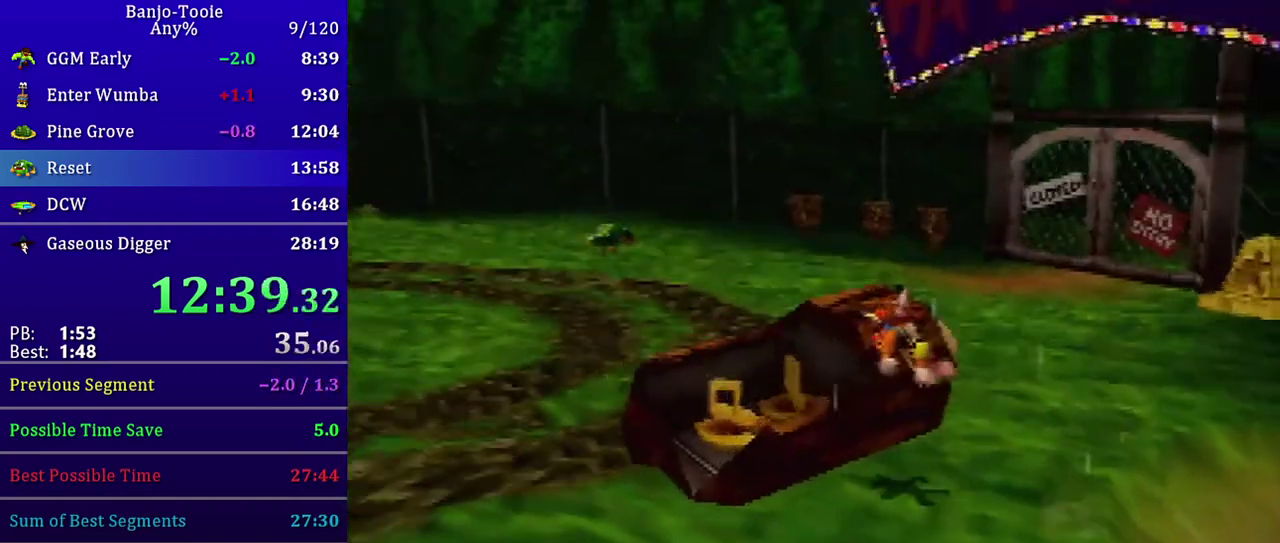
{"buttons": ["A", "Z"], "left_stick": "left", "events": [[200, "left_stick", "down"], [367, "left_stick", "down-left"], [434, "A", "down"], [434, "left_stick", "left"]]}
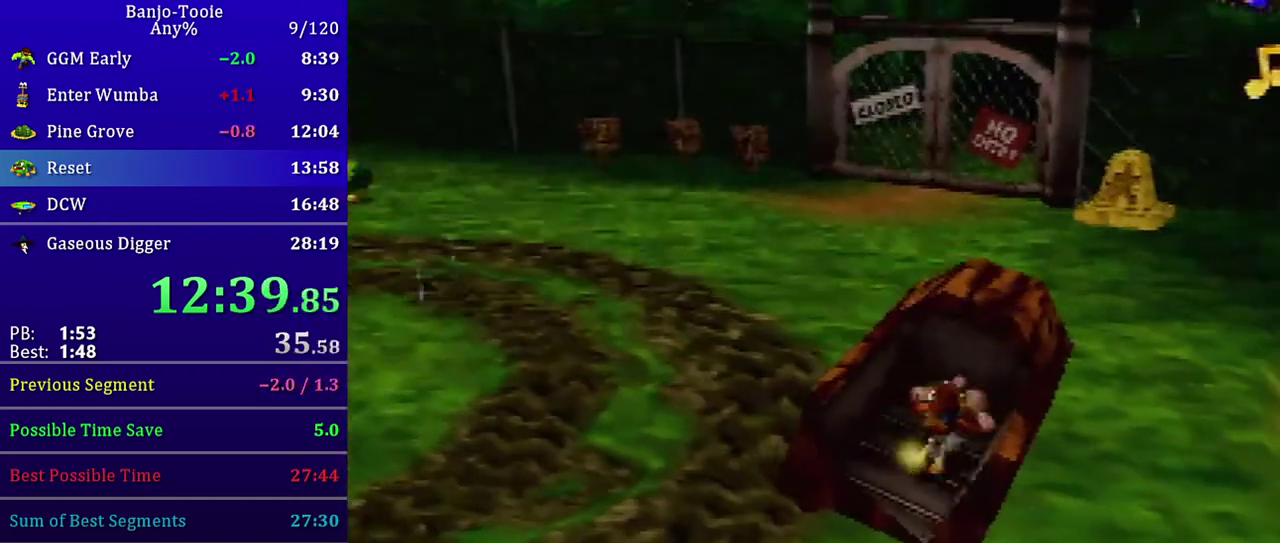
{"buttons": ["A", "Z", "C_LEFT"], "left_stick": "left", "events": [[434, "C_LEFT", "down"]]}
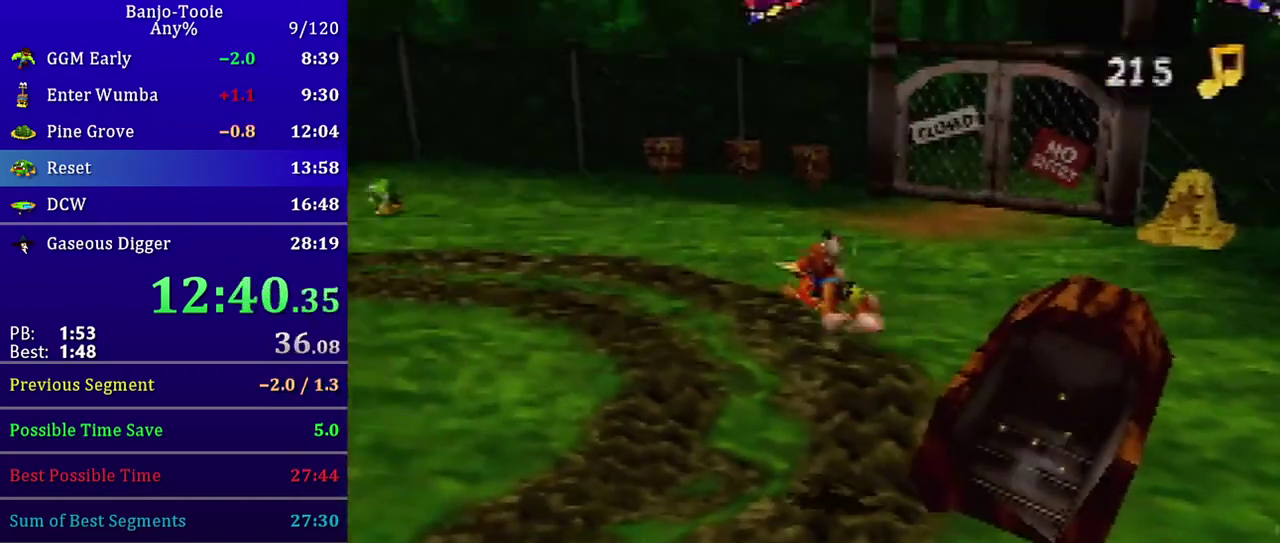
{"buttons": ["Z", "C_LEFT"], "left_stick": "left", "events": [[200, "A", "up"]]}
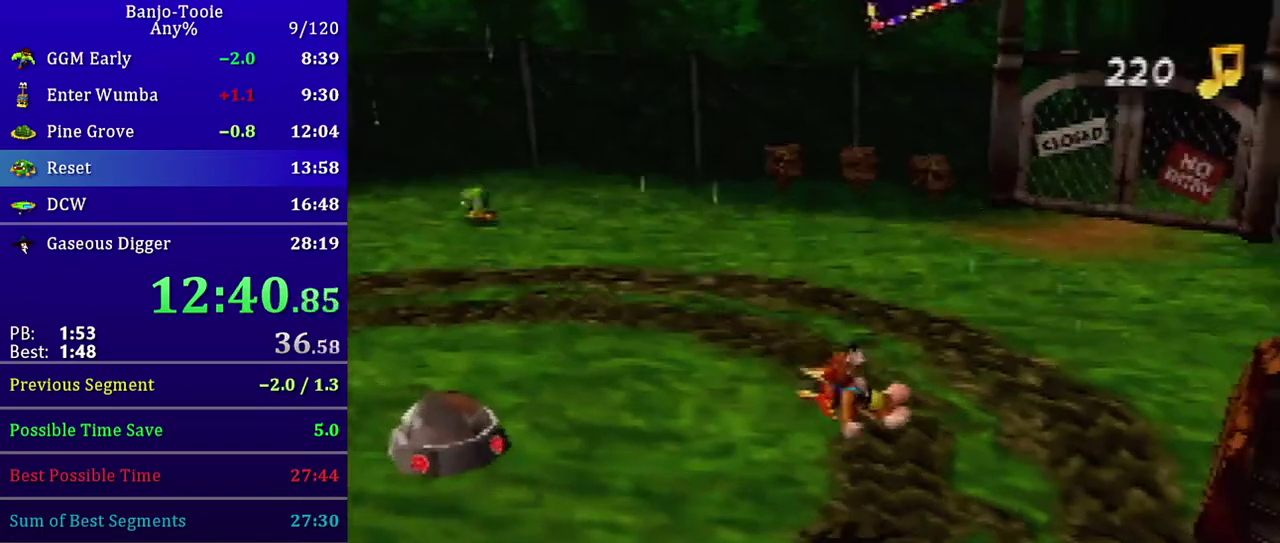
{"buttons": ["C_LEFT"], "left_stick": "up-left", "events": [[101, "Z", "up"], [334, "B", "down"], [434, "B", "up"], [501, "left_stick", "up-left"]]}
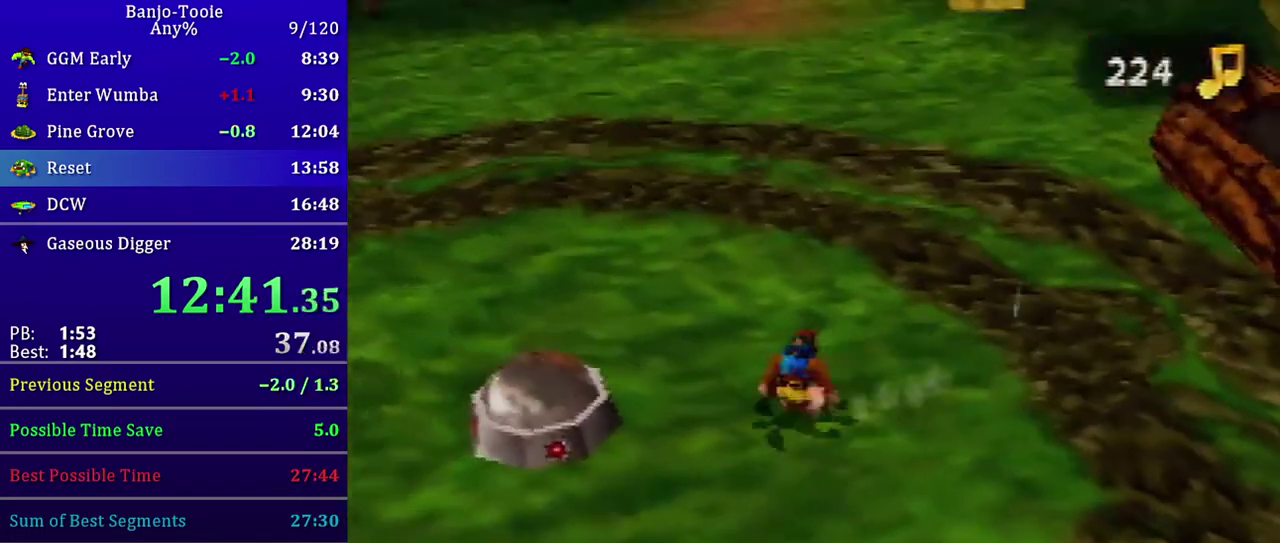
{"buttons": ["C_LEFT"], "left_stick": "down", "events": [[33, "C_DOWN", "down"], [100, "C_DOWN", "up"], [133, "left_stick", "center"], [367, "left_stick", "down"]]}
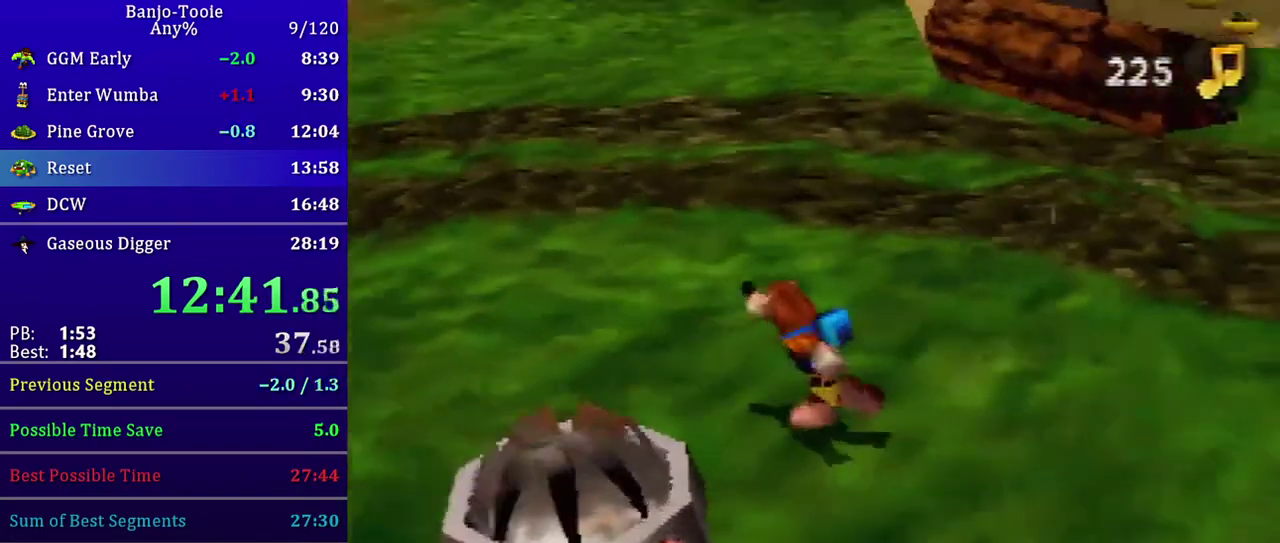
{"buttons": [], "left_stick": "down-left", "events": [[101, "left_stick", "up-right"], [134, "C_LEFT", "up"], [167, "left_stick", "center"], [267, "A", "down"], [301, "left_stick", "down"], [468, "A", "up"], [501, "left_stick", "down-left"]]}
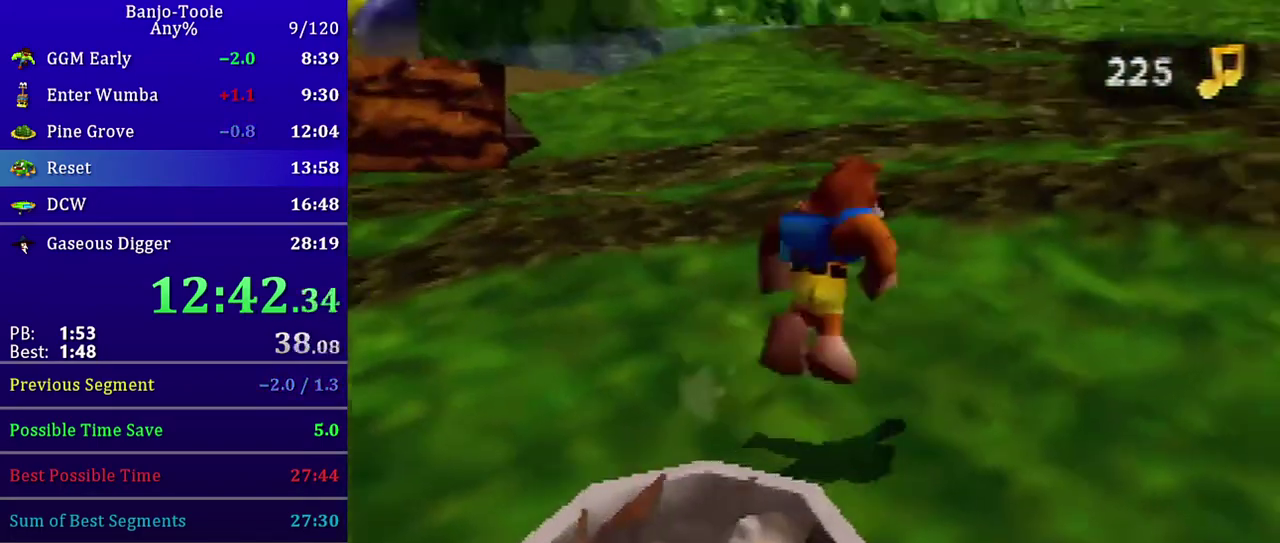
{"buttons": [], "left_stick": "down-left", "events": [[133, "left_stick", "down"], [334, "left_stick", "down-left"]]}
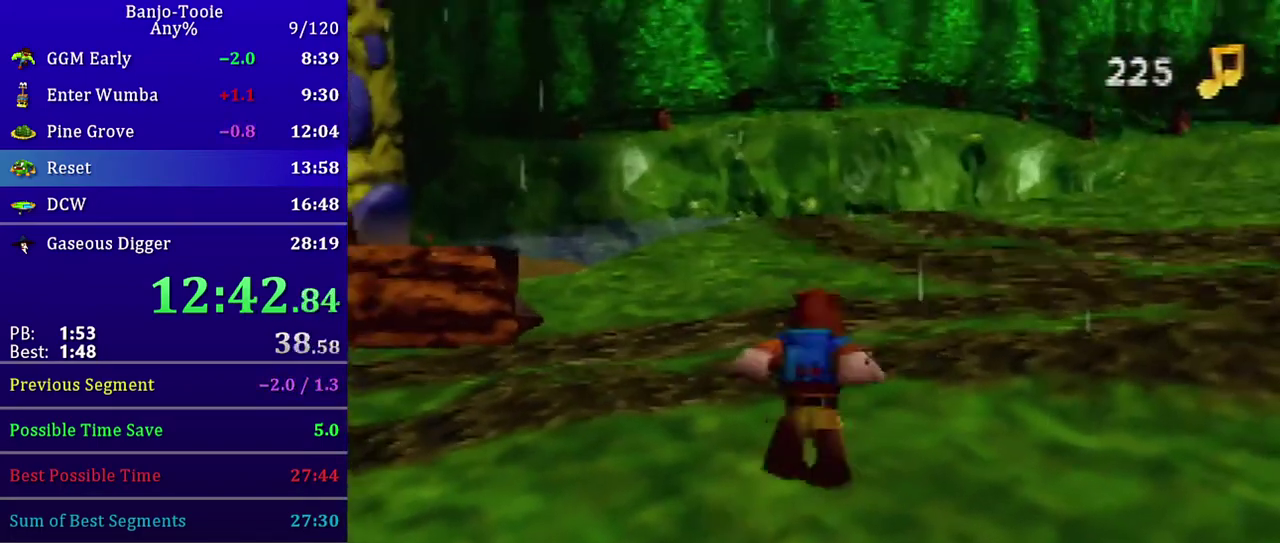
{"buttons": ["B"], "left_stick": "center", "events": [[67, "left_stick", "center"], [367, "B", "down"], [434, "B", "up"], [501, "B", "down"]]}